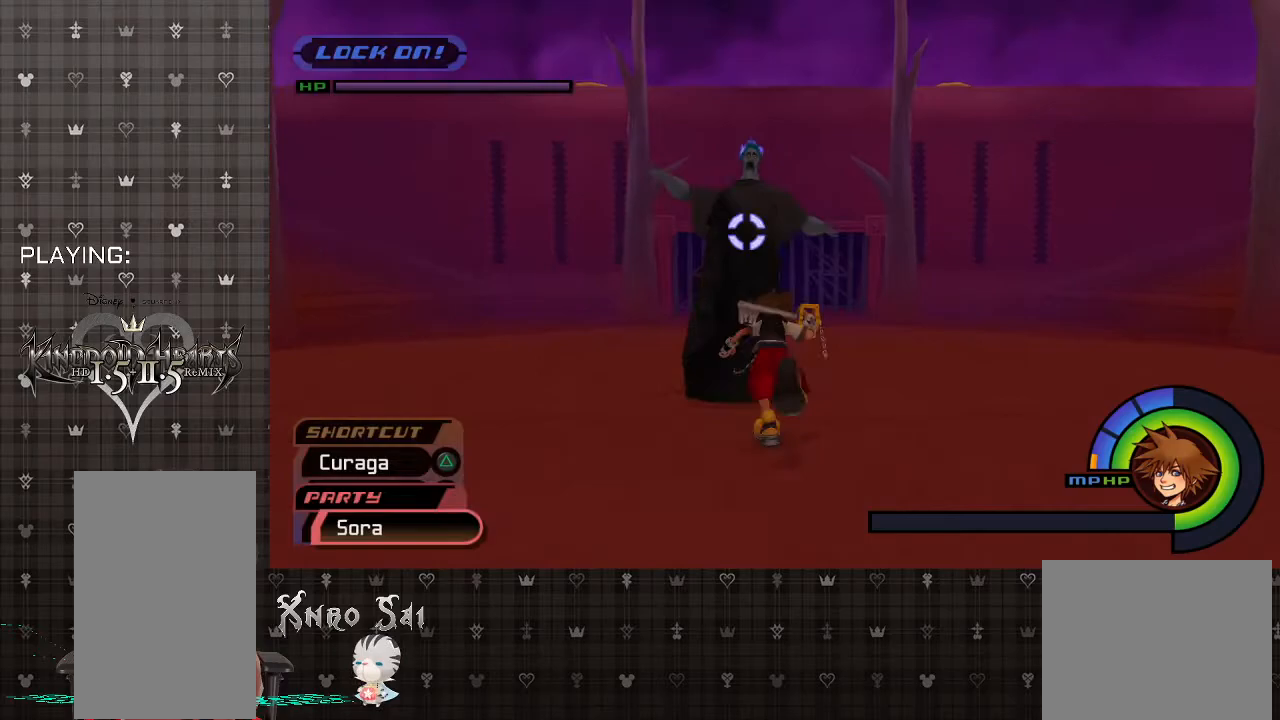
Gameplay with a controller (PlayStation layout); each line is a JSON object with the inputs held at the frame after it. "events" lists button and stick changes between this image and that frame as [ms after this image, input, new state], when the widget could be followed in between.
{"buttons": [], "left_stick": "up-right", "right_stick": "center", "events": [[33, "CIRCLE", "down"], [133, "CIRCLE", "up"], [367, "L1", "up"], [433, "left_stick", "up-right"]]}
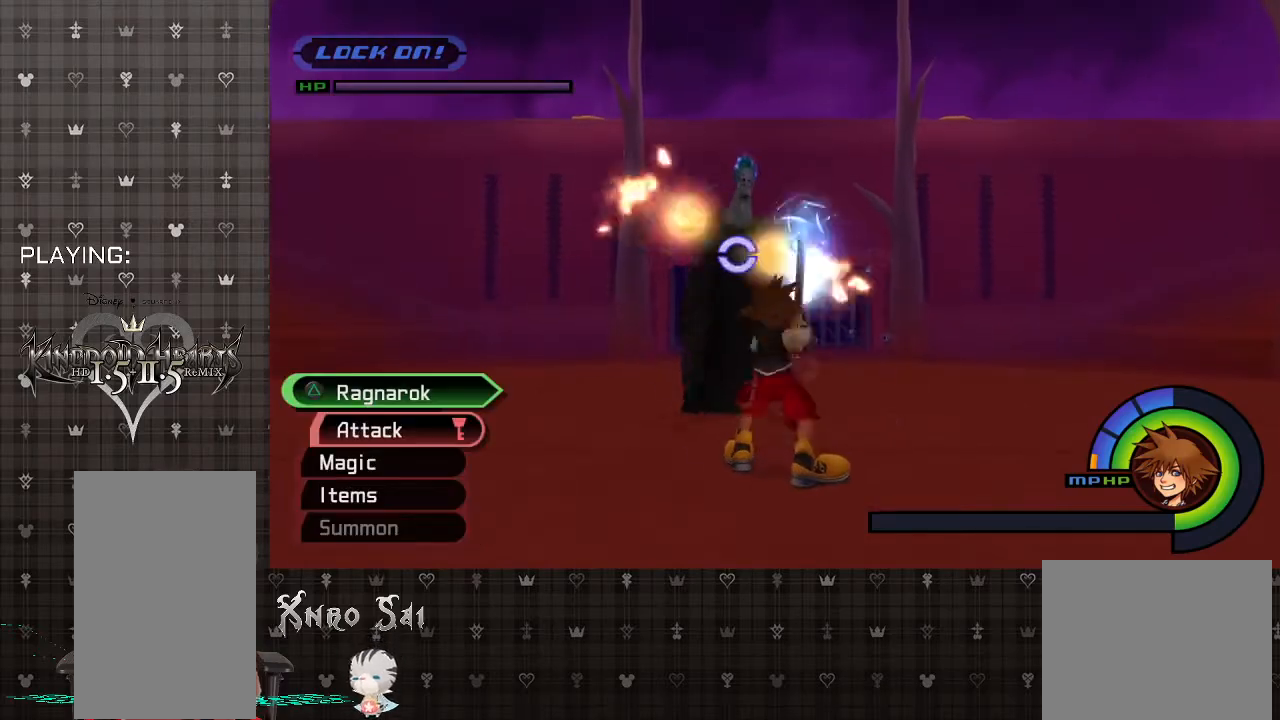
{"buttons": [], "left_stick": "up-left", "right_stick": "center", "events": [[233, "left_stick", "up"], [267, "SQUARE", "down"], [433, "SQUARE", "up"], [433, "left_stick", "up-left"]]}
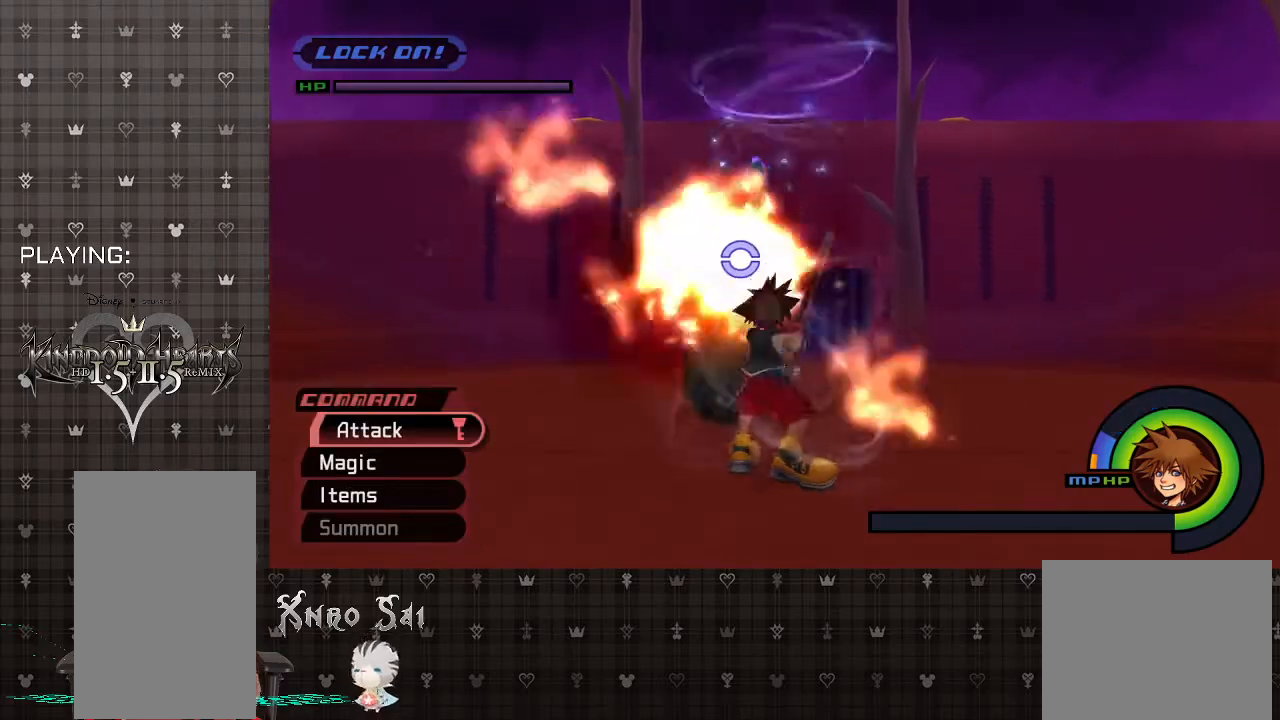
{"buttons": ["SQUARE"], "left_stick": "up-left", "right_stick": "center", "events": [[33, "SQUARE", "down"], [167, "SQUARE", "up"], [233, "SQUARE", "down"], [367, "SQUARE", "up"], [400, "SQUARE", "down"]]}
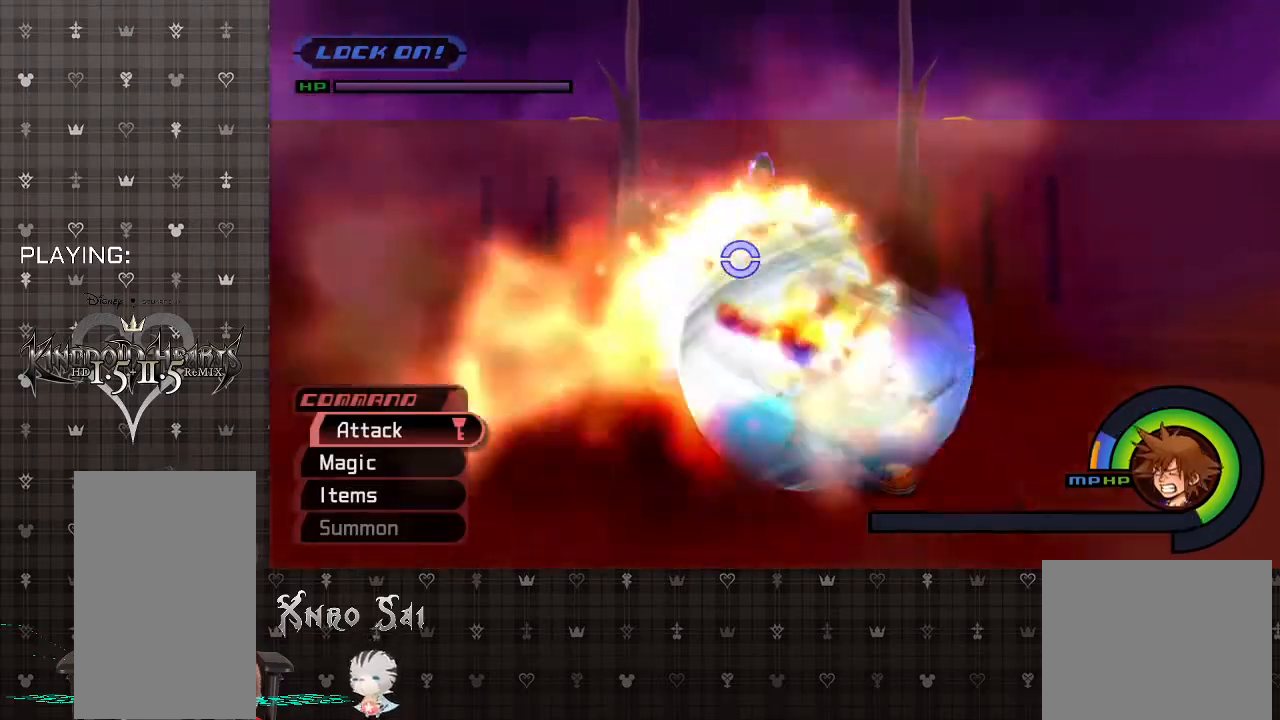
{"buttons": ["SQUARE"], "left_stick": "up-left", "right_stick": "center", "events": [[33, "SQUARE", "up"], [233, "SQUARE", "down"], [367, "SQUARE", "up"], [467, "SQUARE", "down"]]}
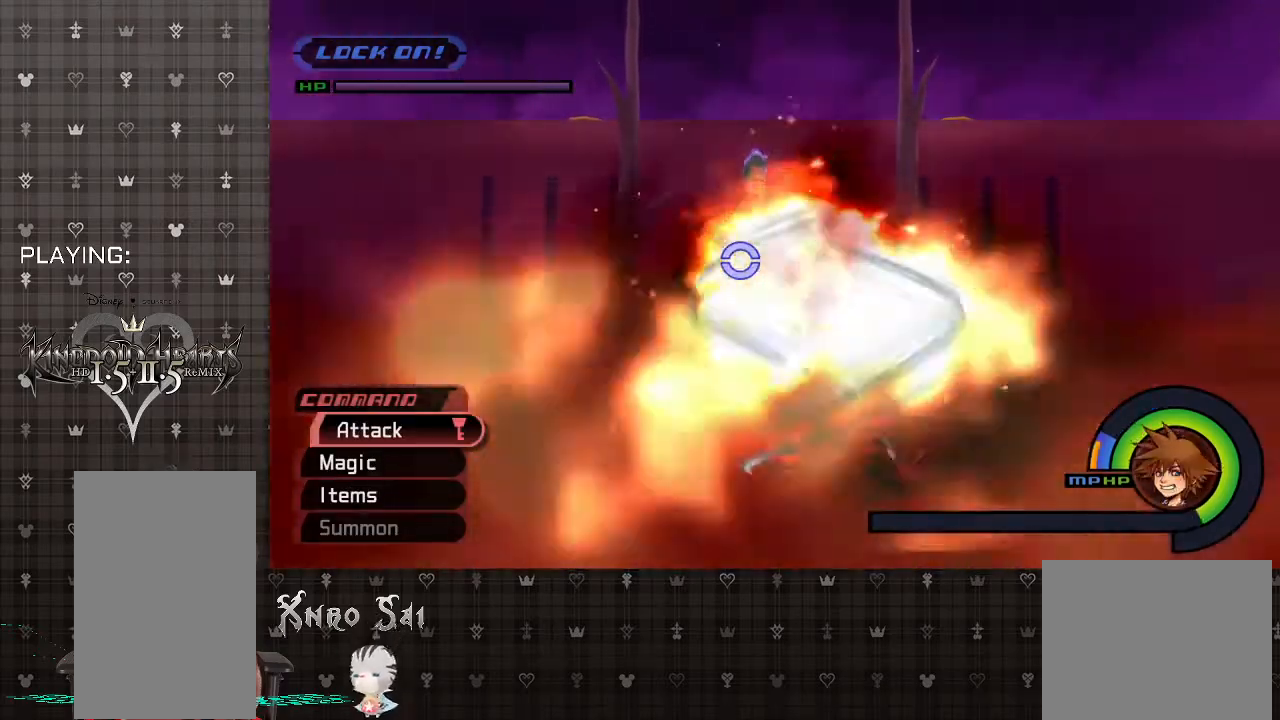
{"buttons": ["CIRCLE"], "left_stick": "up-left", "right_stick": "center", "events": [[100, "SQUARE", "up"], [167, "SQUARE", "down"], [333, "SQUARE", "up"], [433, "CIRCLE", "down"]]}
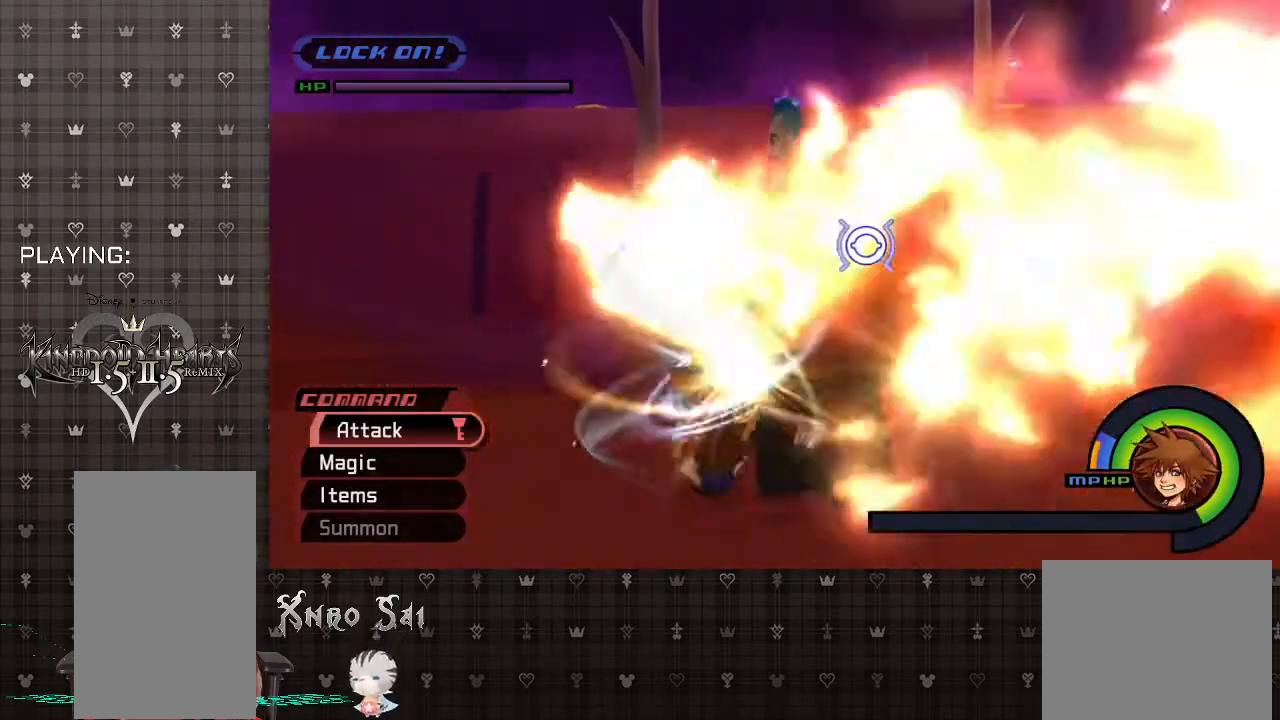
{"buttons": ["CIRCLE"], "left_stick": "right", "right_stick": "center", "events": [[33, "CIRCLE", "up"], [67, "left_stick", "up"], [100, "CIRCLE", "down"], [200, "CIRCLE", "up"], [267, "CIRCLE", "down"], [400, "CIRCLE", "up"], [400, "left_stick", "right"], [467, "CIRCLE", "down"]]}
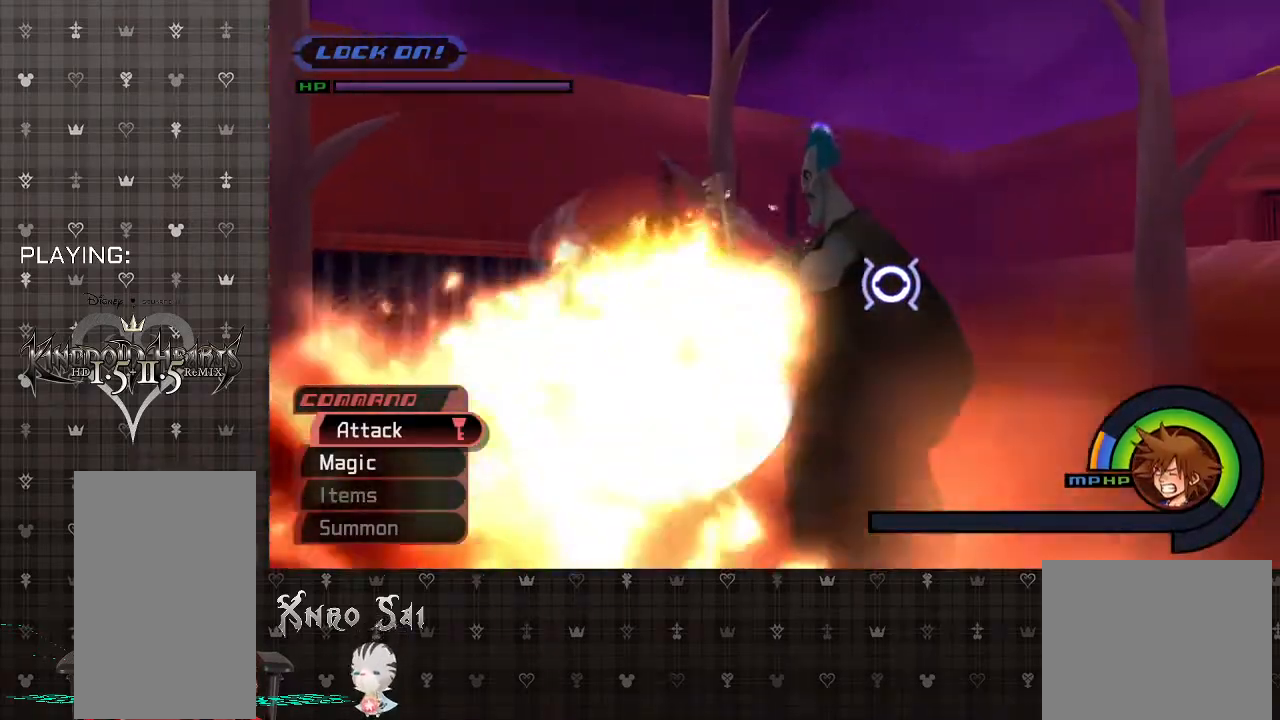
{"buttons": ["CIRCLE"], "left_stick": "right", "right_stick": "center", "events": [[100, "CIRCLE", "up"], [200, "CIRCLE", "down"], [300, "CIRCLE", "up"], [400, "CIRCLE", "down"]]}
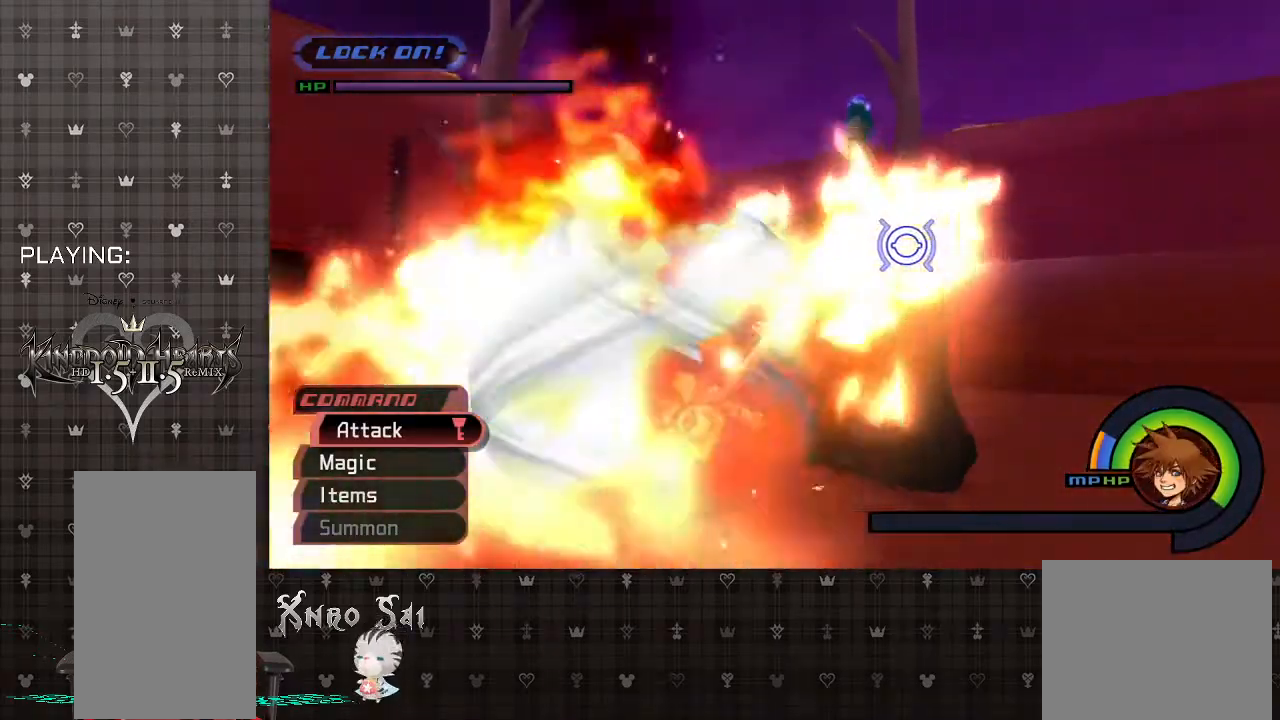
{"buttons": ["CIRCLE"], "left_stick": "up-right", "right_stick": "center", "events": [[33, "CIRCLE", "up"], [133, "left_stick", "up-right"], [233, "CIRCLE", "down"], [367, "CIRCLE", "up"], [467, "CIRCLE", "down"]]}
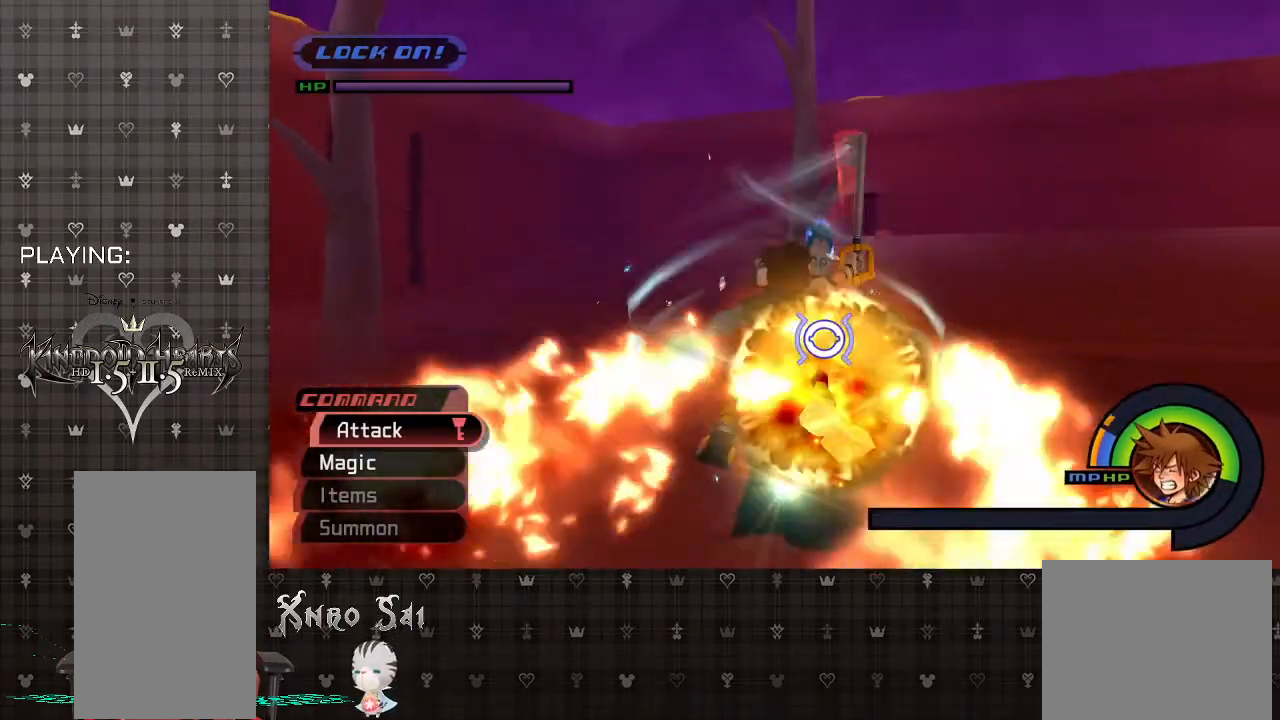
{"buttons": ["CIRCLE"], "left_stick": "up", "right_stick": "center", "events": [[67, "CIRCLE", "up"], [167, "CIRCLE", "down"], [300, "CIRCLE", "up"], [367, "CIRCLE", "down"], [400, "left_stick", "up"]]}
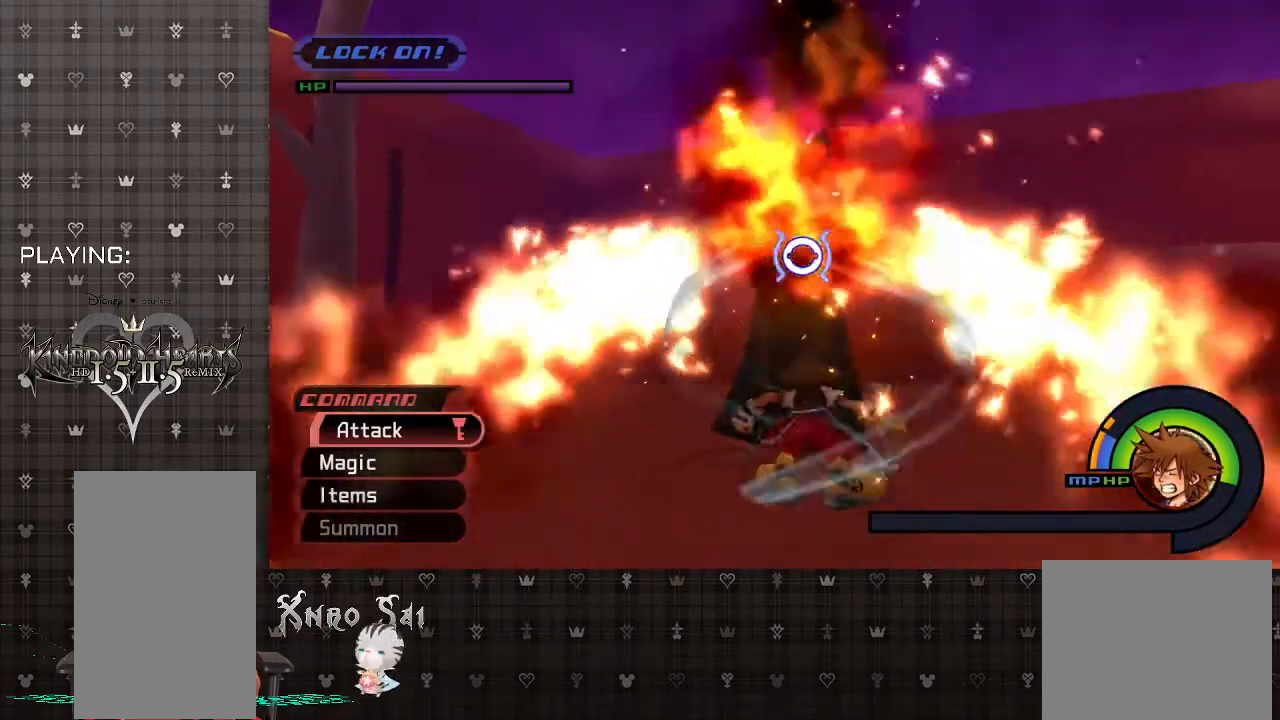
{"buttons": [], "left_stick": "up", "right_stick": "center", "events": [[33, "CIRCLE", "up"], [100, "CIRCLE", "down"], [233, "CIRCLE", "up"], [300, "CIRCLE", "down"], [467, "CIRCLE", "up"]]}
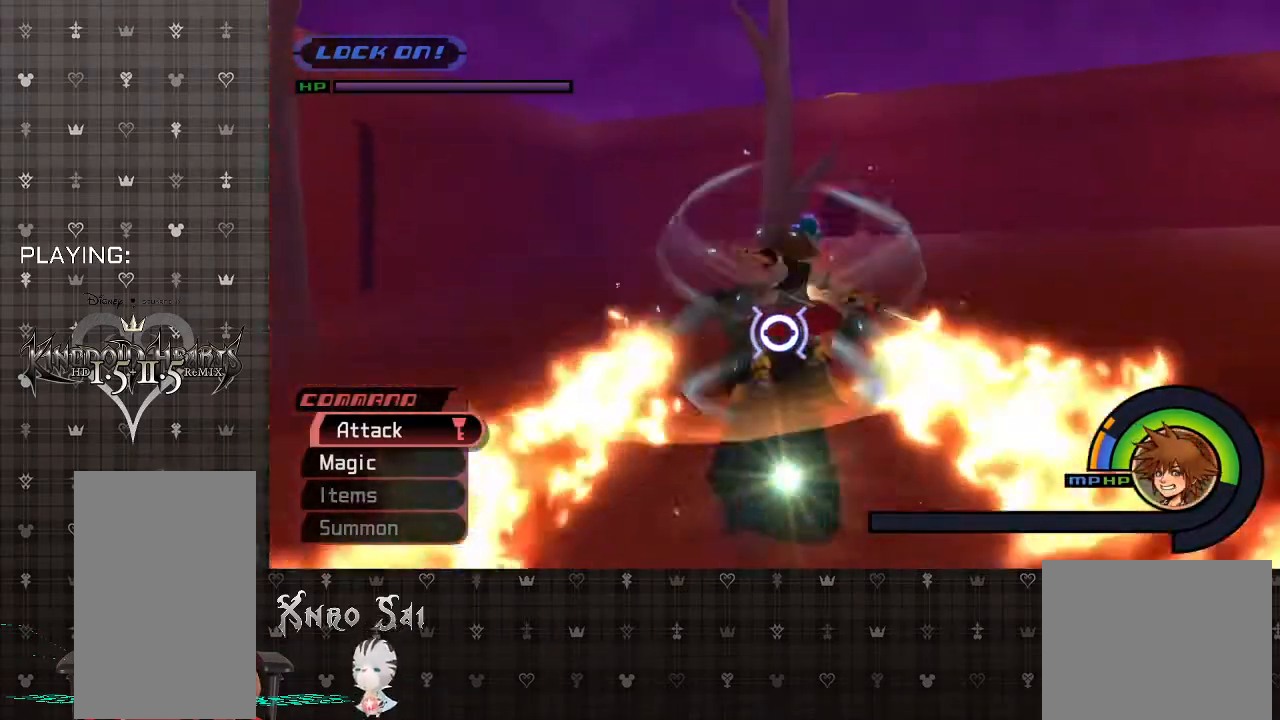
{"buttons": ["CIRCLE"], "left_stick": "up", "right_stick": "center", "events": [[33, "CIRCLE", "down"], [167, "CIRCLE", "up"], [233, "CIRCLE", "down"], [367, "CIRCLE", "up"], [433, "CIRCLE", "down"]]}
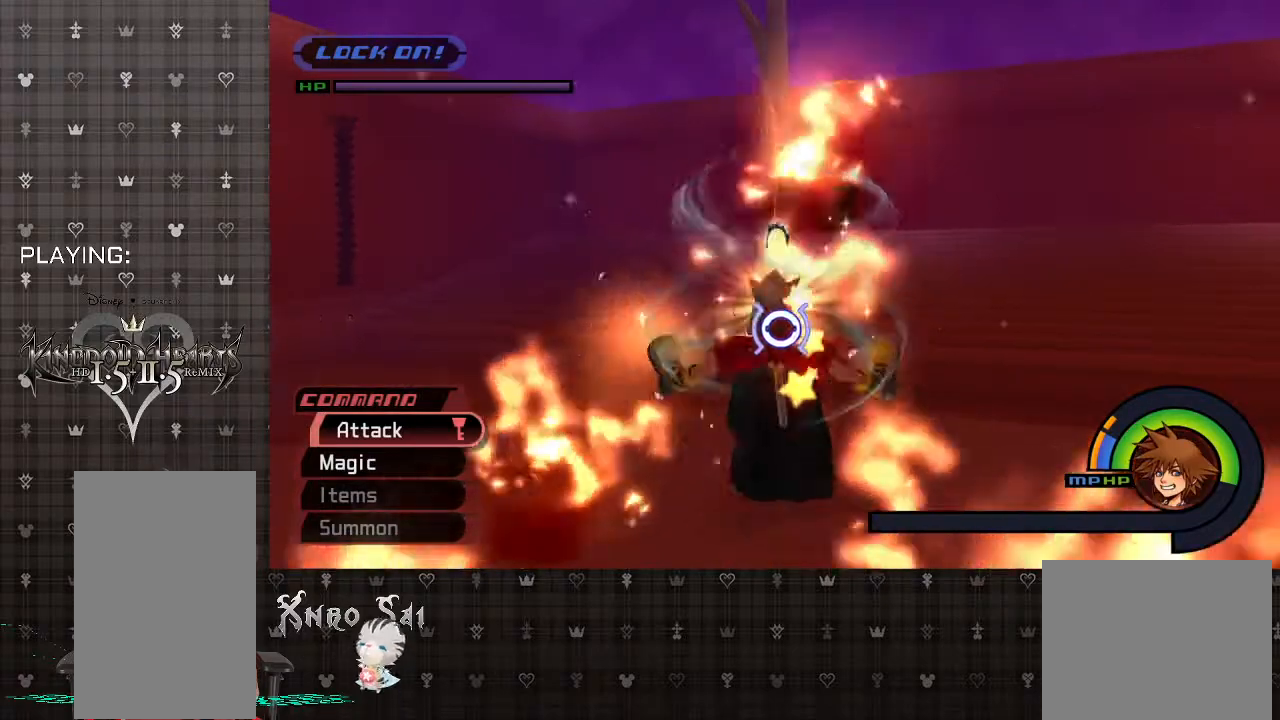
{"buttons": ["CIRCLE"], "left_stick": "up", "right_stick": "center", "events": [[67, "CIRCLE", "up"], [133, "CIRCLE", "down"], [267, "CIRCLE", "up"], [333, "CIRCLE", "down"], [433, "CIRCLE", "up"], [500, "CIRCLE", "down"]]}
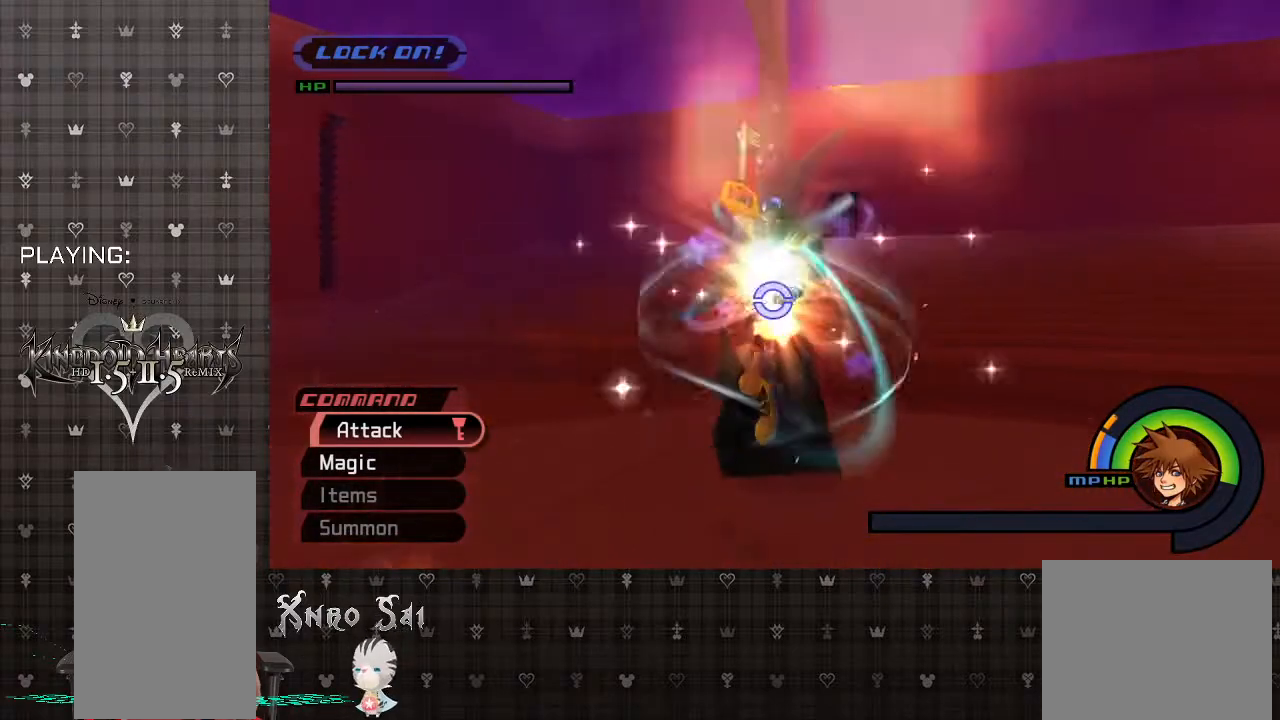
{"buttons": [], "left_stick": "up-left", "right_stick": "center", "events": [[133, "CIRCLE", "up"], [167, "CIRCLE", "down"], [167, "left_stick", "up-left"], [300, "CIRCLE", "up"], [367, "CIRCLE", "down"], [500, "CIRCLE", "up"]]}
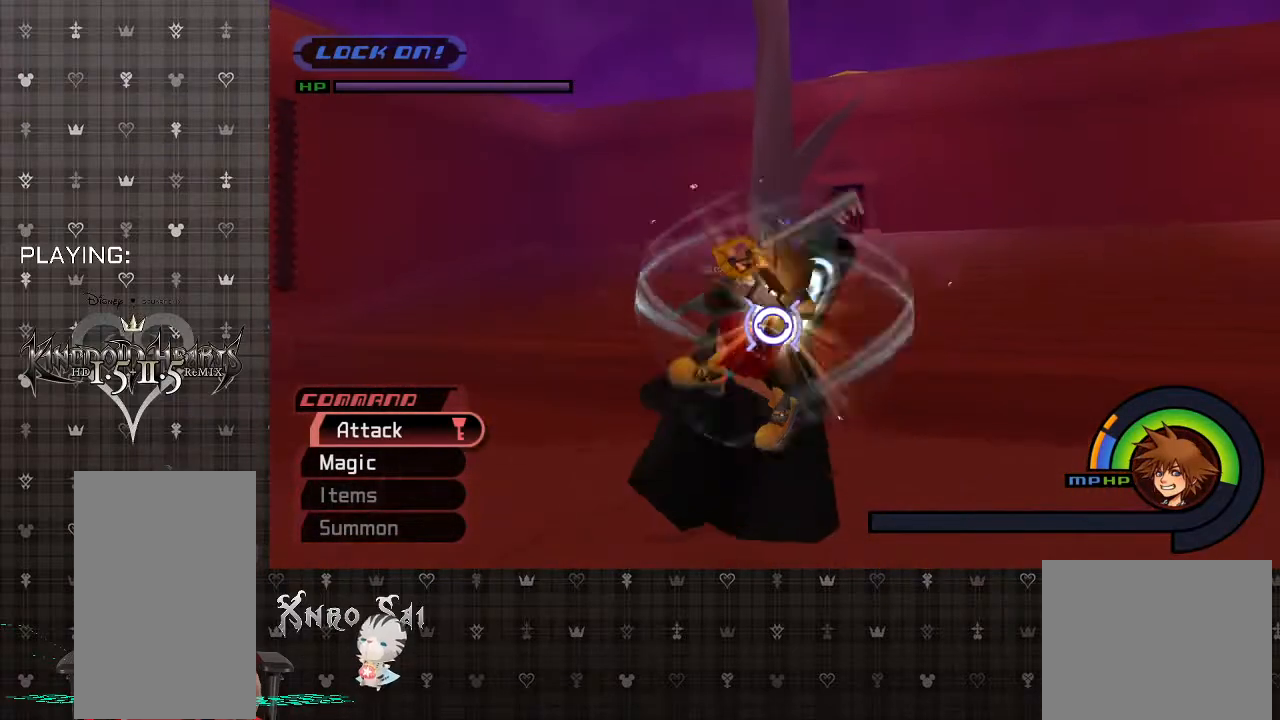
{"buttons": ["CIRCLE"], "left_stick": "up-left", "right_stick": "center", "events": [[67, "CIRCLE", "down"], [200, "CIRCLE", "up"], [267, "CIRCLE", "down"], [400, "CIRCLE", "up"], [467, "CIRCLE", "down"]]}
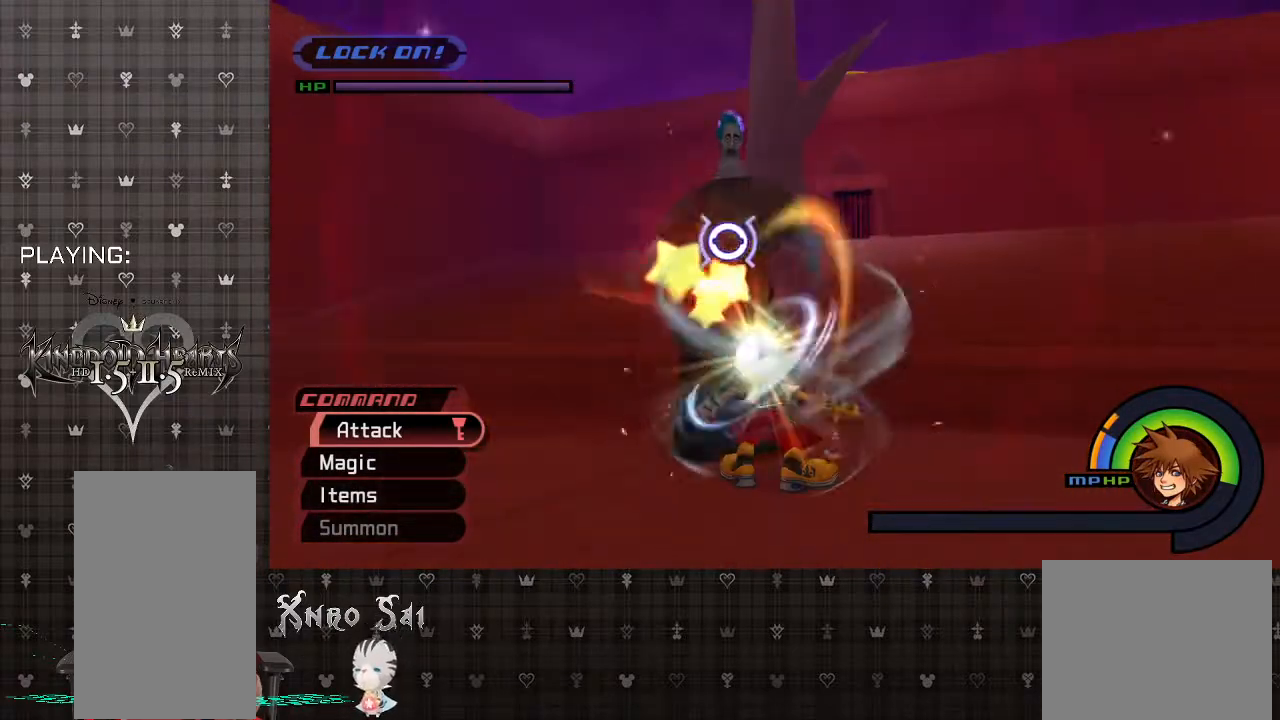
{"buttons": [], "left_stick": "up", "right_stick": "center", "events": [[100, "CIRCLE", "up"], [167, "CIRCLE", "down"], [300, "CIRCLE", "up"], [367, "CIRCLE", "down"], [367, "left_stick", "up"], [500, "CIRCLE", "up"]]}
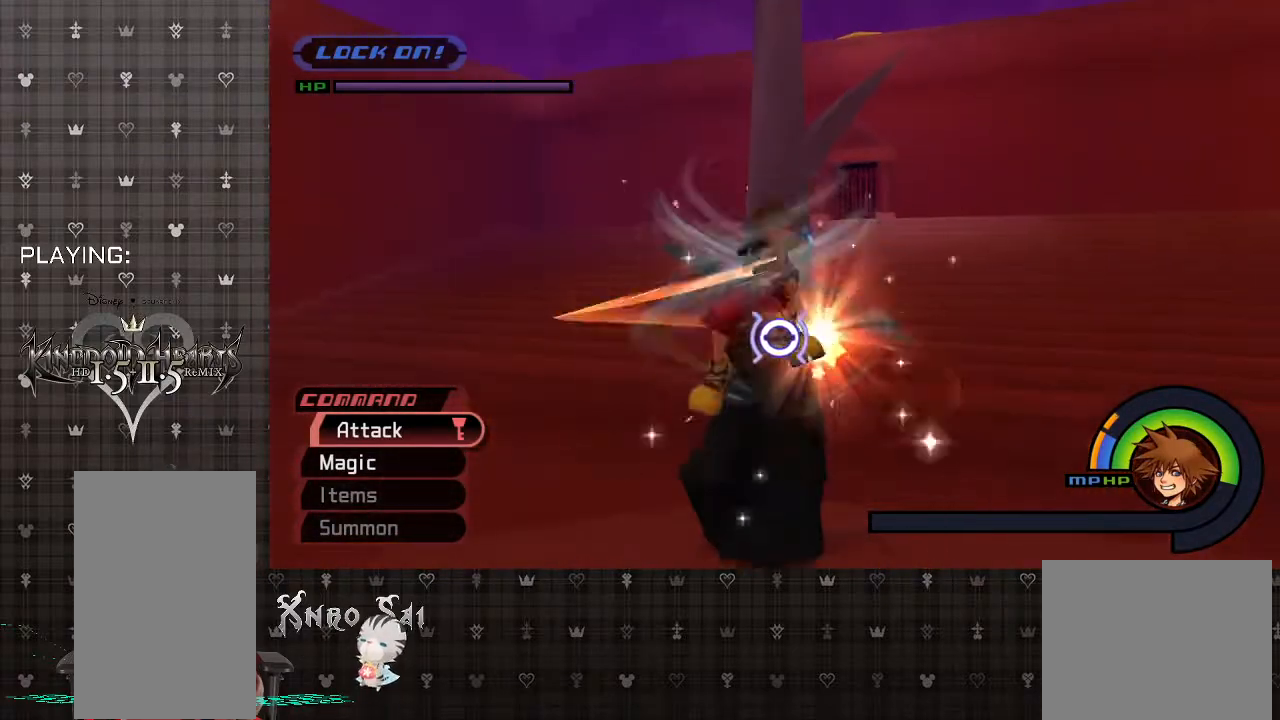
{"buttons": ["CIRCLE"], "left_stick": "up", "right_stick": "center", "events": [[67, "CIRCLE", "down"], [200, "CIRCLE", "up"], [267, "CIRCLE", "down"], [367, "CIRCLE", "up"], [467, "CIRCLE", "down"]]}
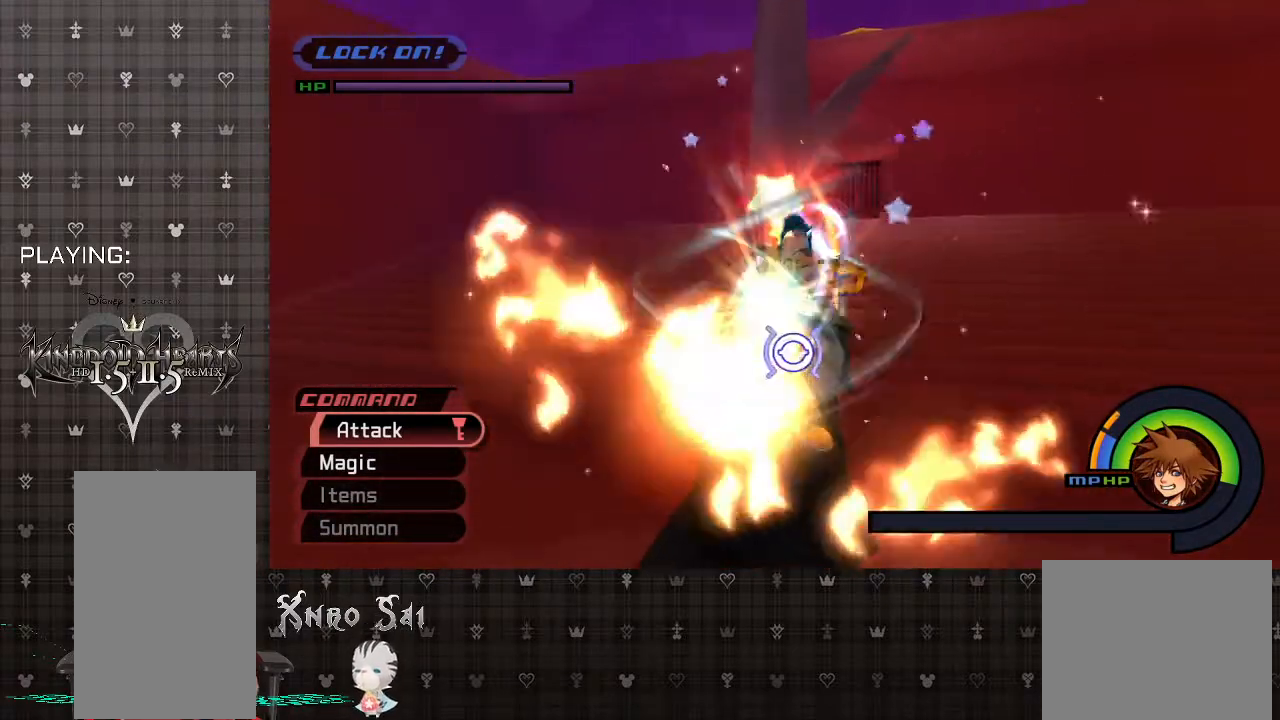
{"buttons": [], "left_stick": "up-left", "right_stick": "center", "events": [[67, "CIRCLE", "up"], [133, "CIRCLE", "down"], [267, "CIRCLE", "up"], [333, "CIRCLE", "down"], [400, "left_stick", "up-left"], [467, "CIRCLE", "up"]]}
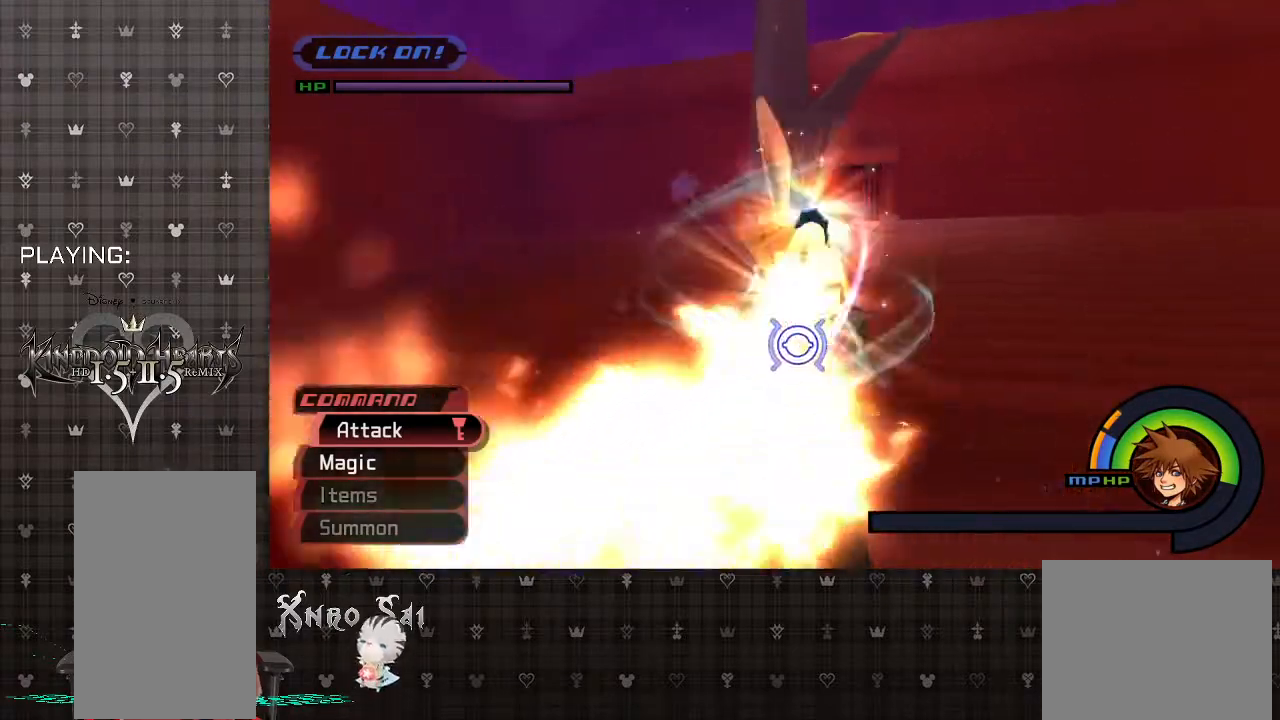
{"buttons": ["CIRCLE"], "left_stick": "up-left", "right_stick": "center", "events": [[33, "CIRCLE", "down"], [133, "CIRCLE", "up"], [233, "CIRCLE", "down"], [333, "CIRCLE", "up"], [400, "CIRCLE", "down"]]}
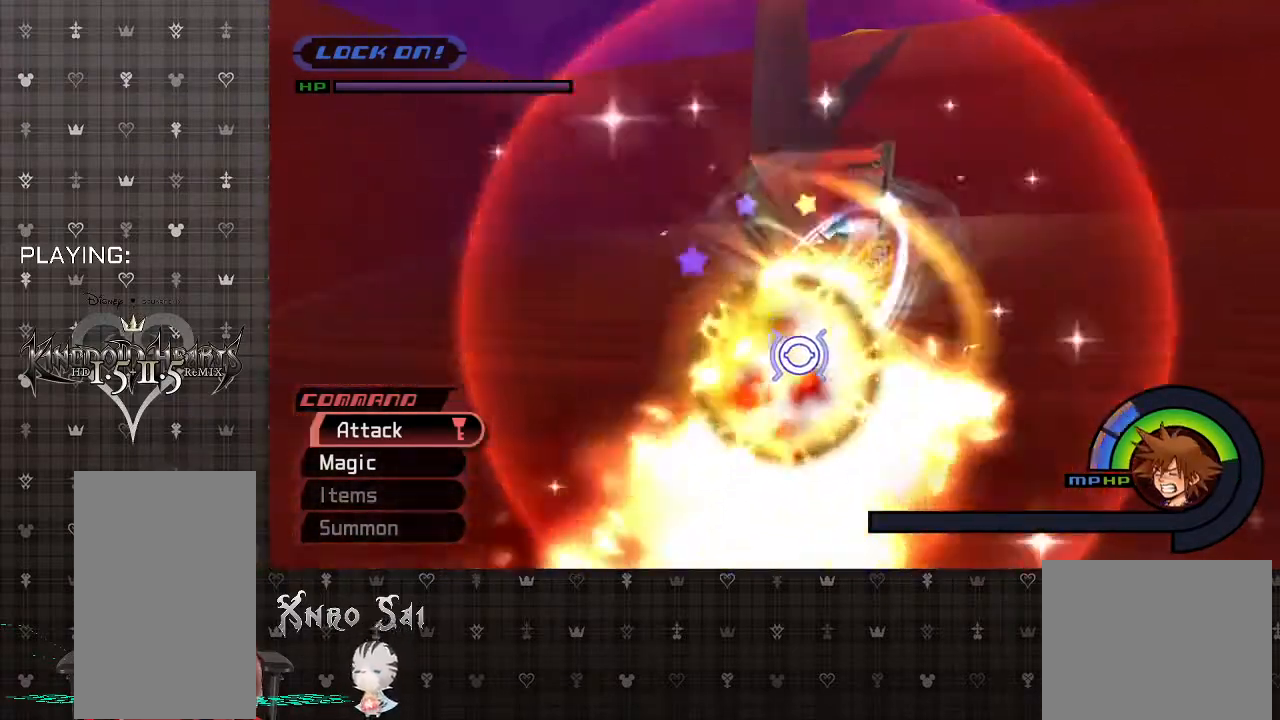
{"buttons": ["CIRCLE"], "left_stick": "center", "right_stick": "center", "events": [[33, "CIRCLE", "up"], [100, "CIRCLE", "down"], [200, "CIRCLE", "up"], [267, "CIRCLE", "down"], [300, "left_stick", "center"], [400, "CIRCLE", "up"], [467, "CIRCLE", "down"]]}
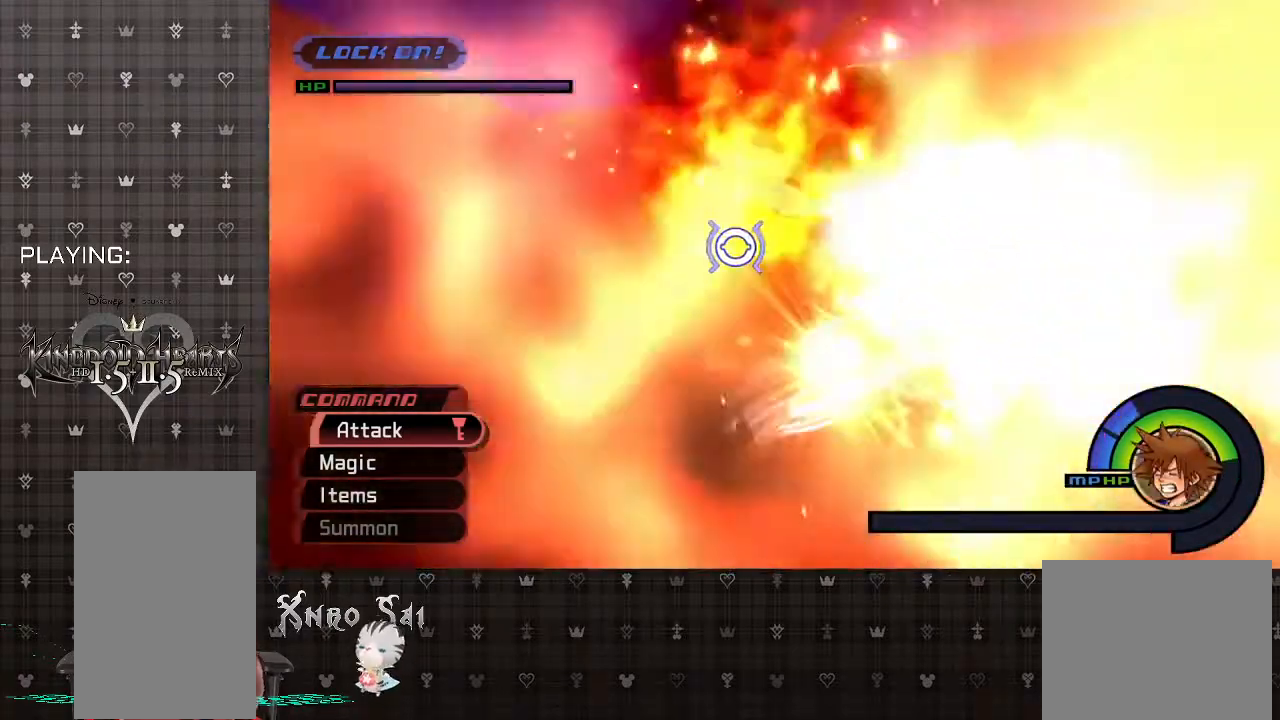
{"buttons": [], "left_stick": "center", "right_stick": "center", "events": [[67, "CIRCLE", "up"], [167, "CIRCLE", "down"], [233, "CIRCLE", "up"], [333, "CIRCLE", "down"], [433, "CIRCLE", "up"]]}
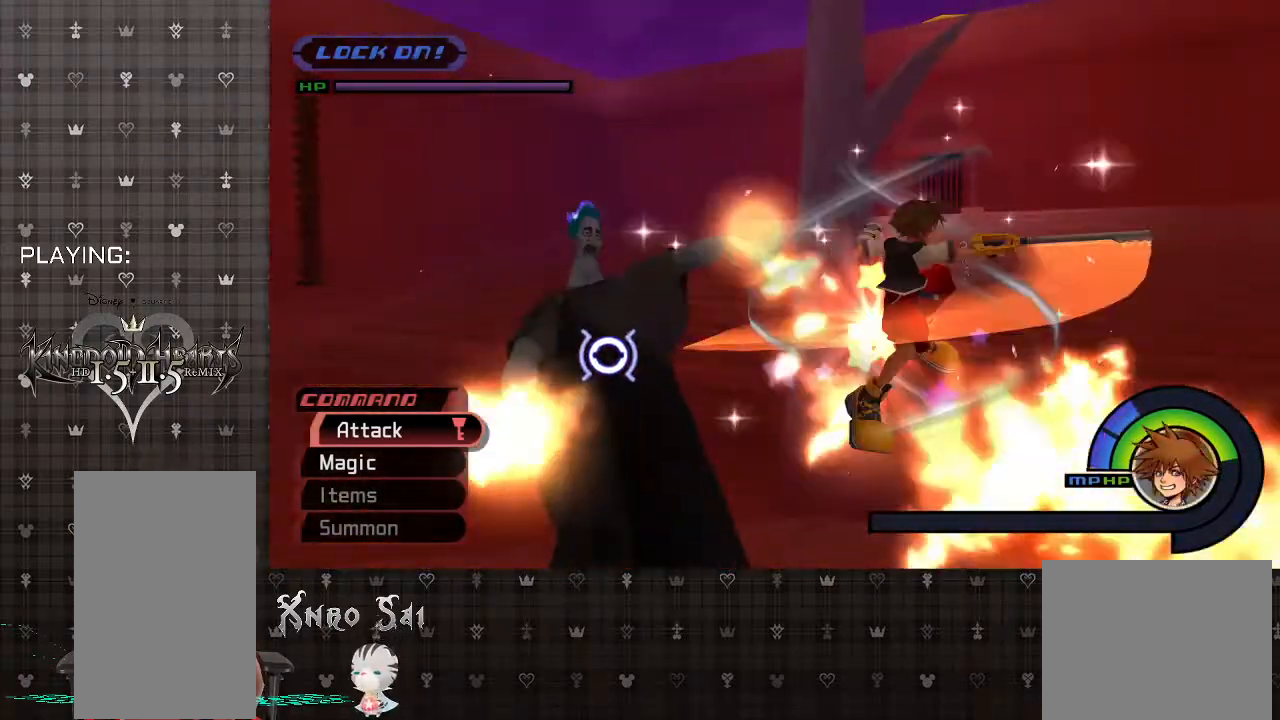
{"buttons": ["CIRCLE"], "left_stick": "center", "right_stick": "center", "events": [[33, "CIRCLE", "down"], [167, "CIRCLE", "up"], [233, "CIRCLE", "down"], [333, "CIRCLE", "up"], [400, "CIRCLE", "down"]]}
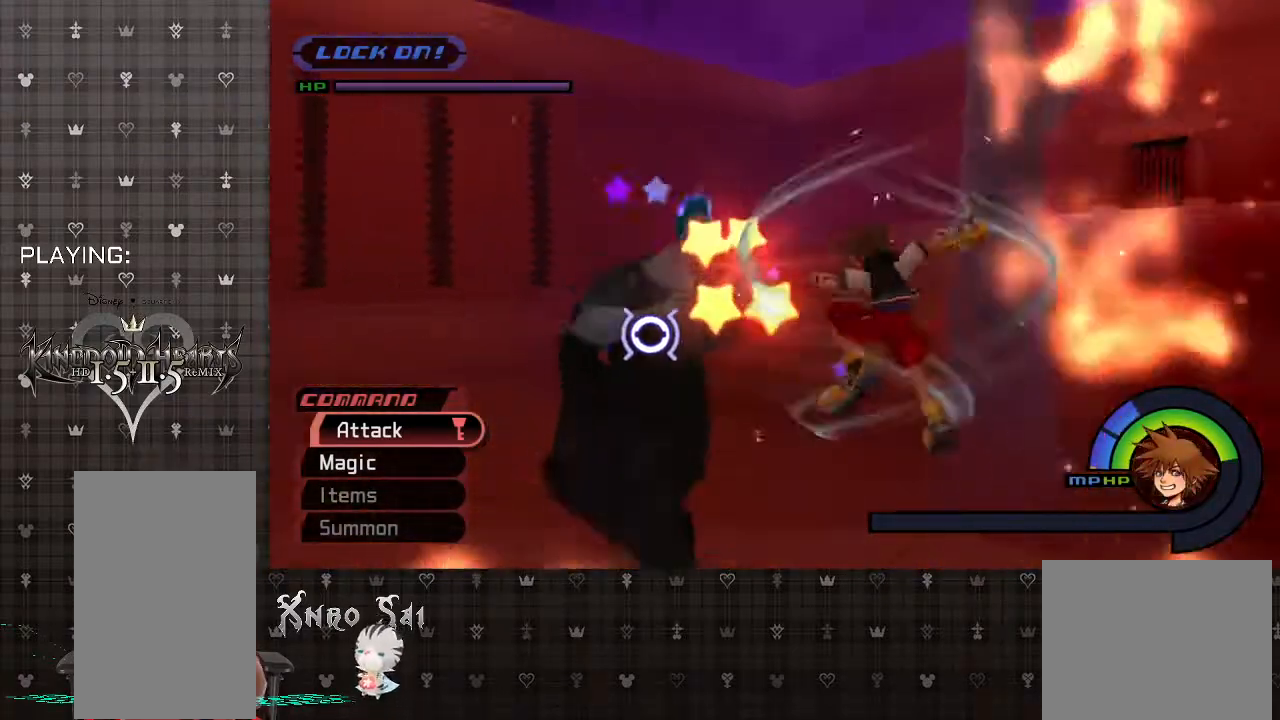
{"buttons": ["CIRCLE"], "left_stick": "center", "right_stick": "center", "events": [[33, "CIRCLE", "up"], [133, "CIRCLE", "down"], [233, "CIRCLE", "up"], [300, "CIRCLE", "down"], [433, "CIRCLE", "up"], [500, "CIRCLE", "down"]]}
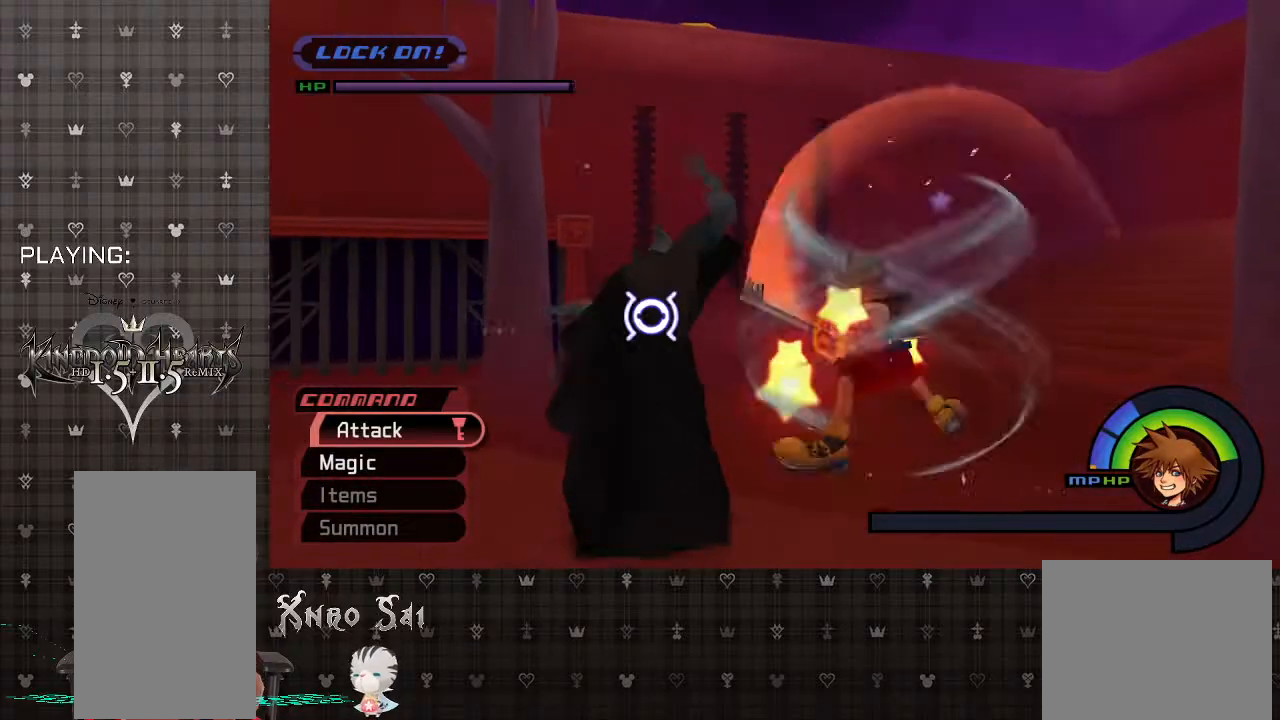
{"buttons": ["CIRCLE"], "left_stick": "up-left", "right_stick": "center", "events": [[100, "left_stick", "up-left"], [133, "CIRCLE", "up"], [233, "CIRCLE", "down"], [367, "CIRCLE", "up"], [467, "CIRCLE", "down"]]}
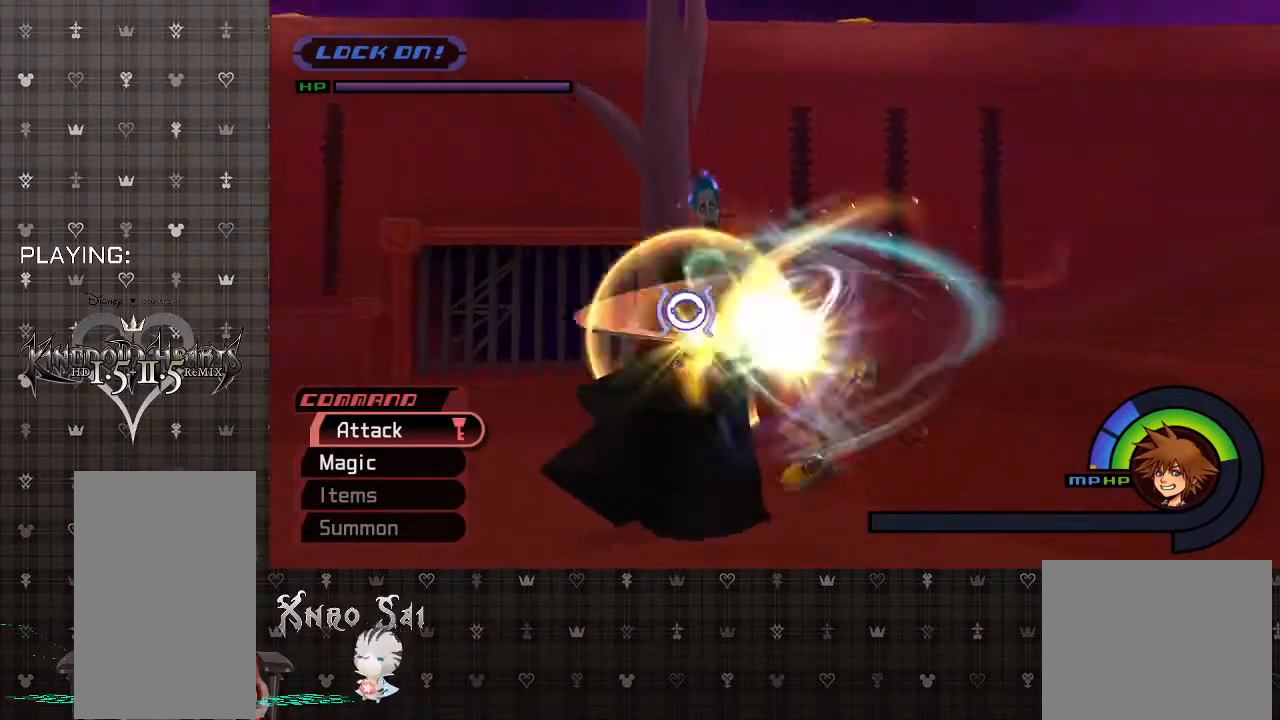
{"buttons": [], "left_stick": "up-left", "right_stick": "center", "events": [[100, "CIRCLE", "up"], [200, "CIRCLE", "down"], [333, "CIRCLE", "up"]]}
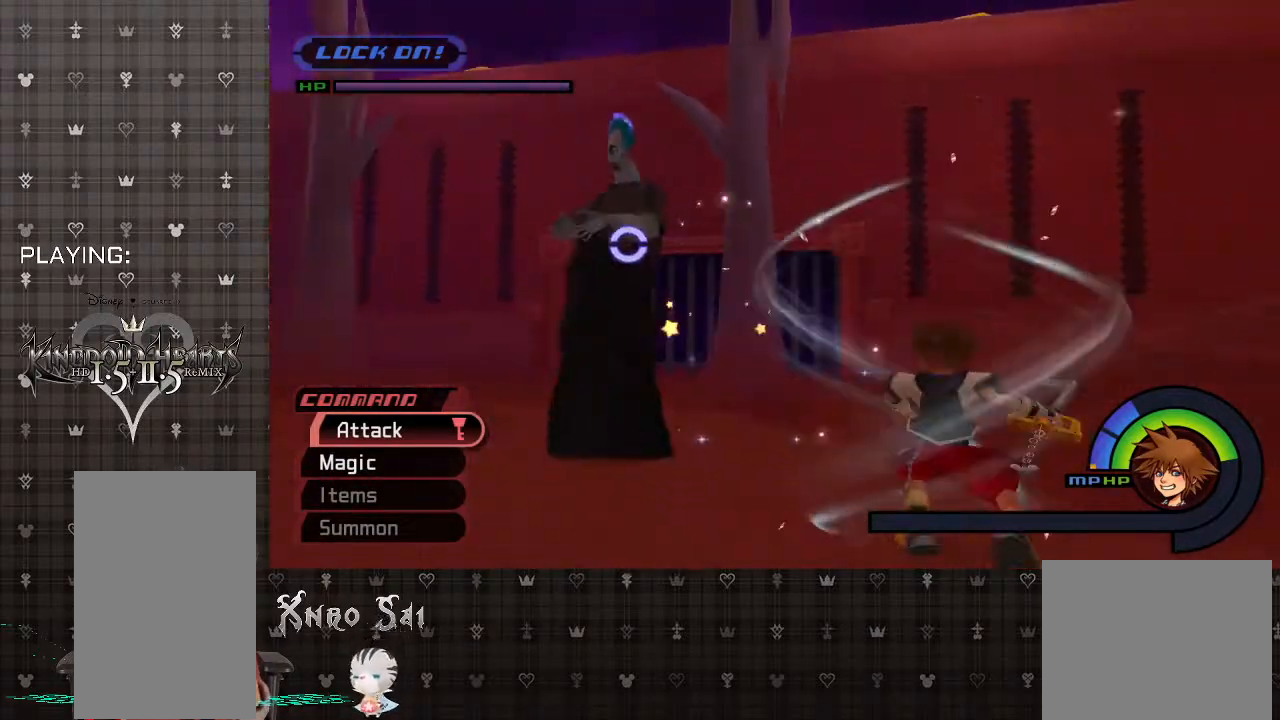
{"buttons": ["SQUARE"], "left_stick": "up-left", "right_stick": "center", "events": [[200, "SQUARE", "down"], [333, "SQUARE", "up"], [433, "SQUARE", "down"]]}
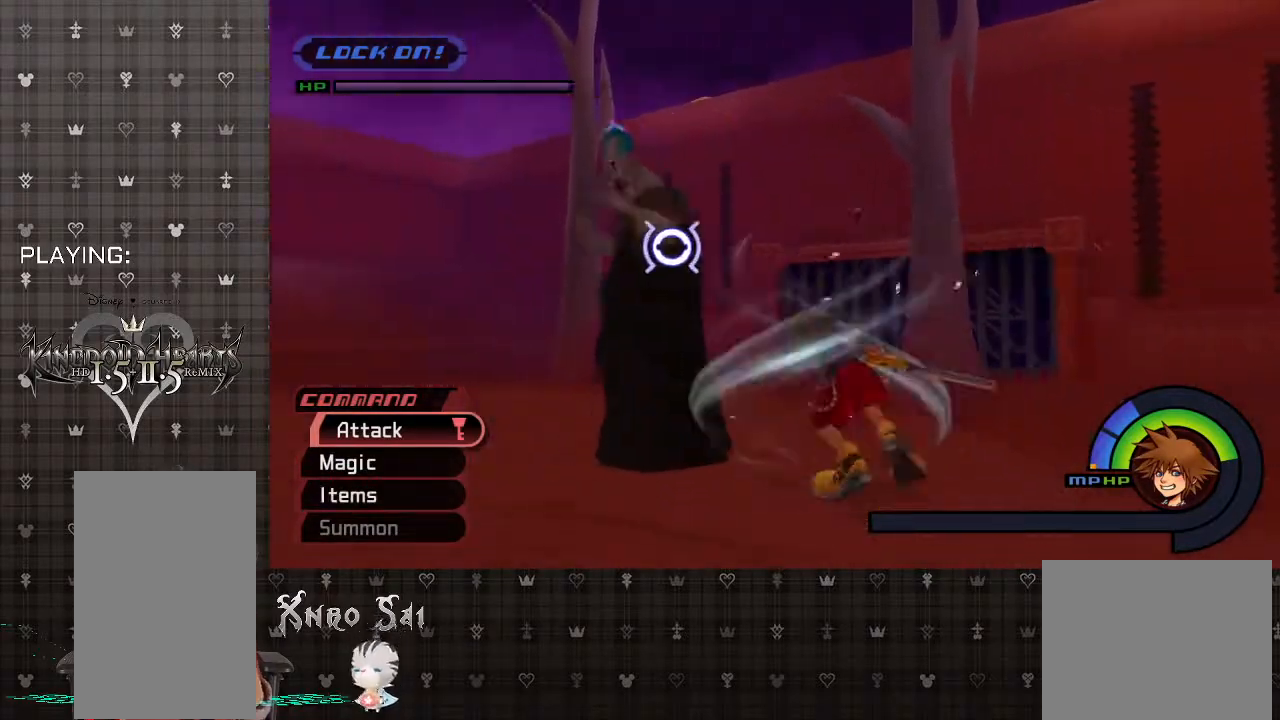
{"buttons": [], "left_stick": "up-left", "right_stick": "center", "events": [[67, "SQUARE", "up"]]}
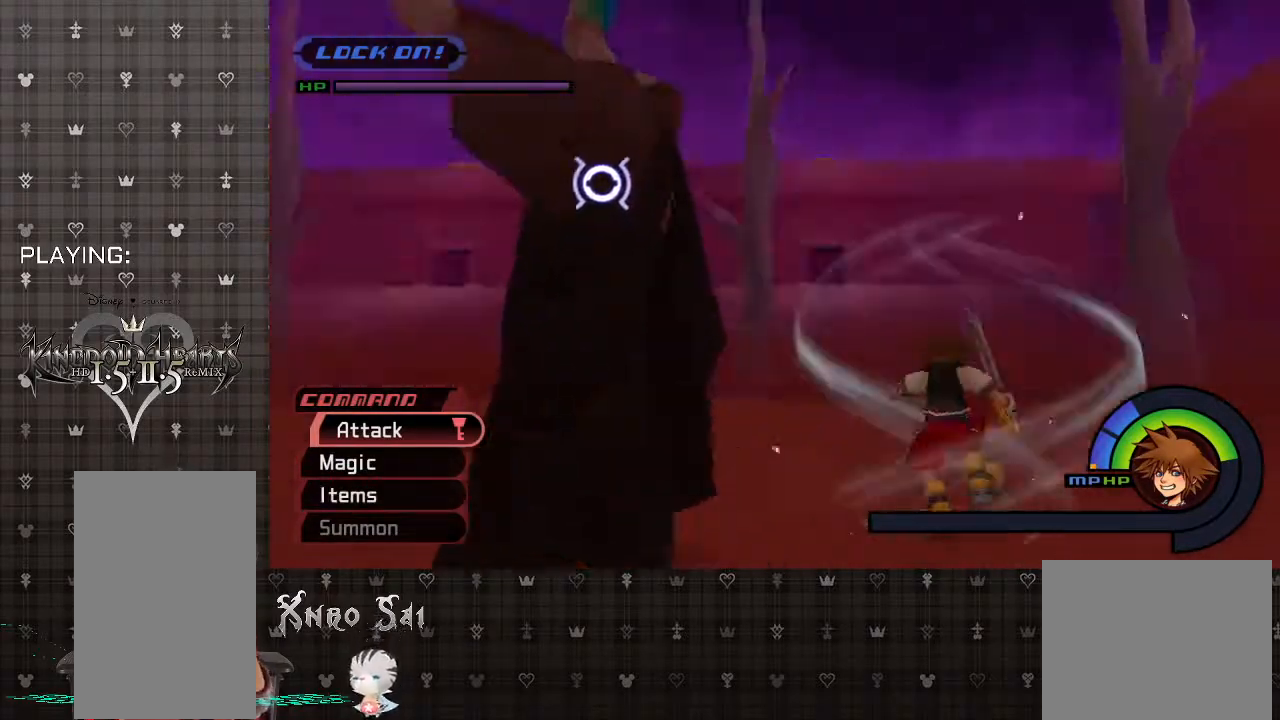
{"buttons": [], "left_stick": "center", "right_stick": "center", "events": [[433, "left_stick", "center"]]}
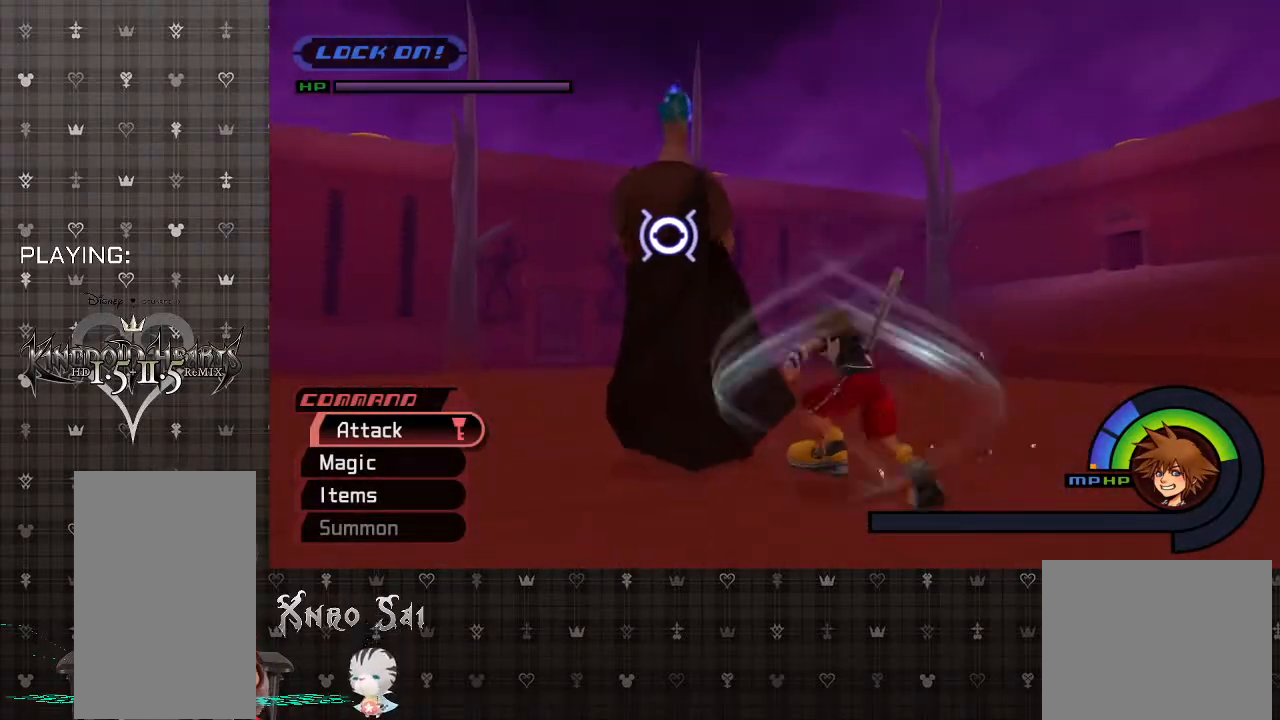
{"buttons": [], "left_stick": "left", "right_stick": "center", "events": [[500, "left_stick", "left"]]}
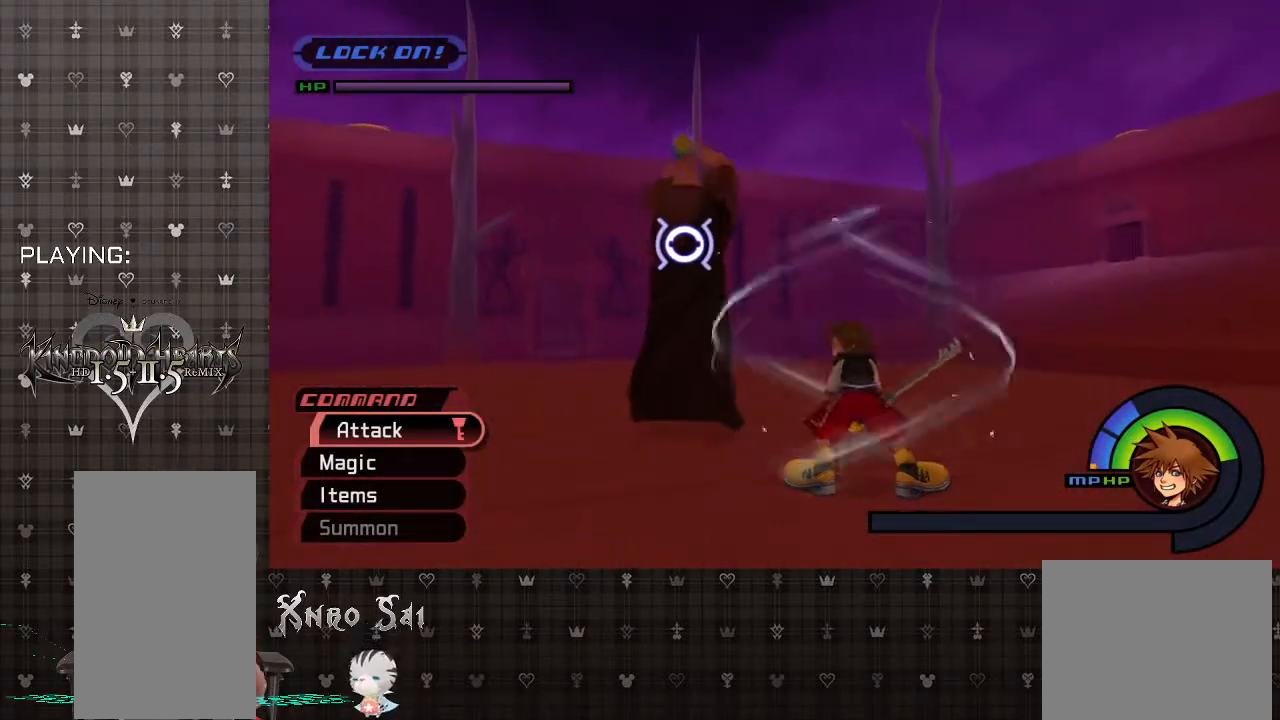
{"buttons": [], "left_stick": "center", "right_stick": "center", "events": [[367, "left_stick", "center"]]}